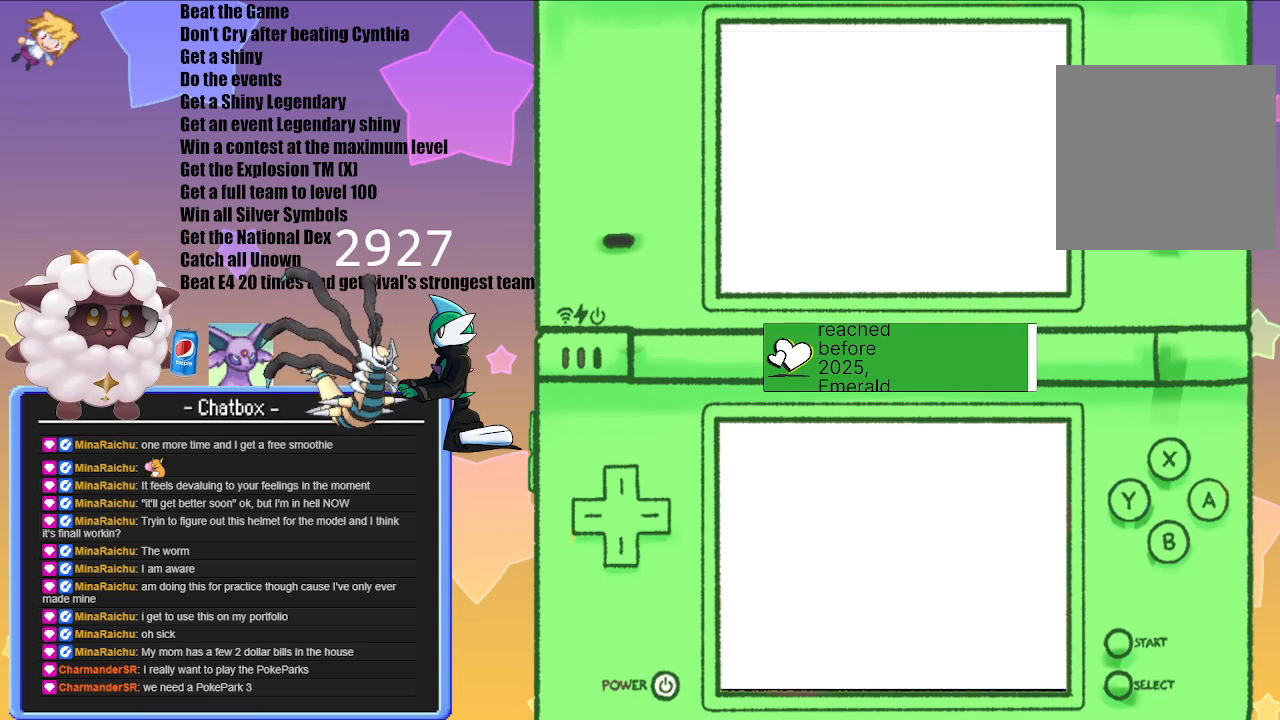
Gameplay with a controller (Nintendo layout); each line is a JSON object with the inputs held at the frame after it. "events" lists button and stick changes between this image and that frame as [ms after this image, input, new state], when the widget could be followed in between. Not read: L2 L3 R3.
{"buttons": [], "left_stick": "center", "right_stick": "center", "events": []}
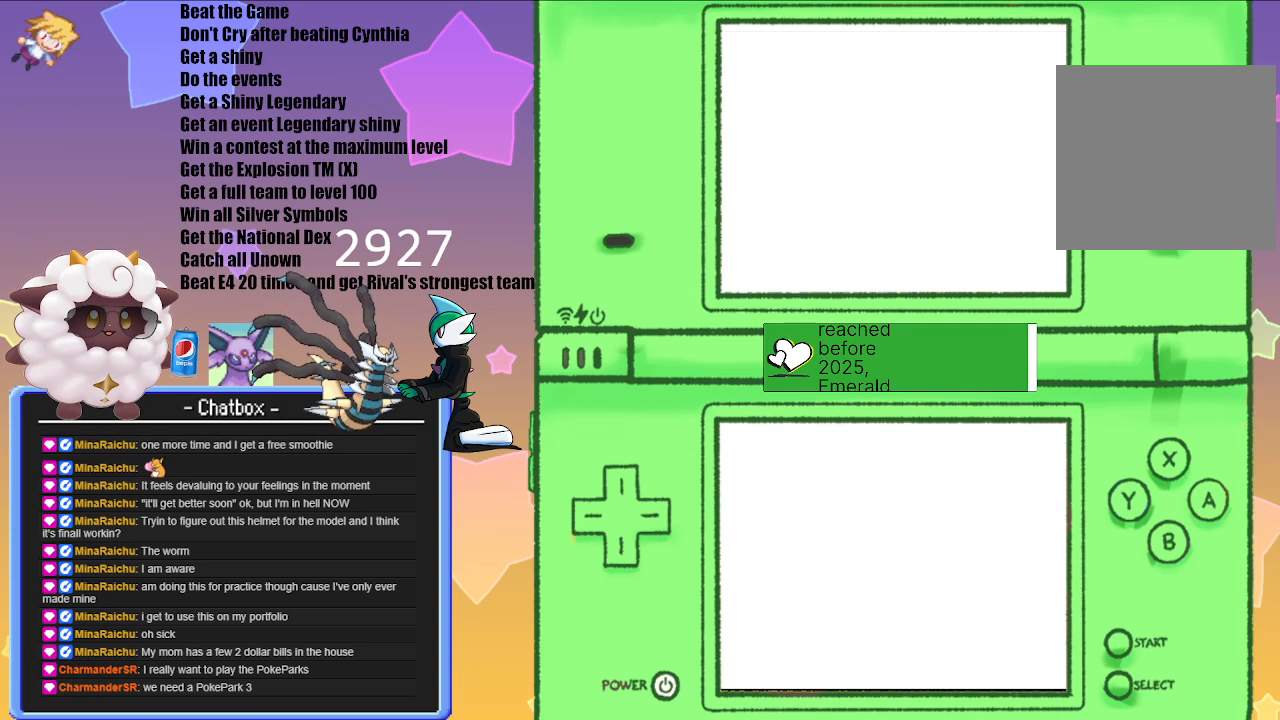
{"buttons": [], "left_stick": "center", "right_stick": "center", "events": []}
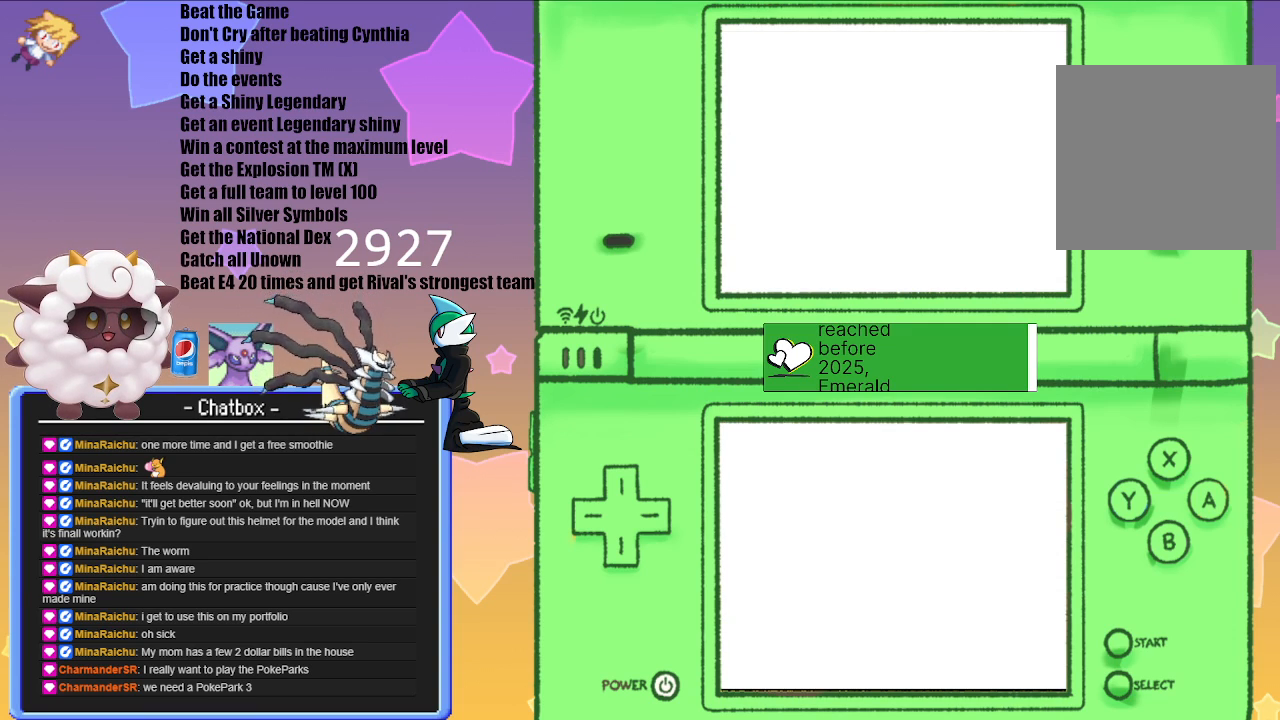
{"buttons": [], "left_stick": "center", "right_stick": "center", "events": []}
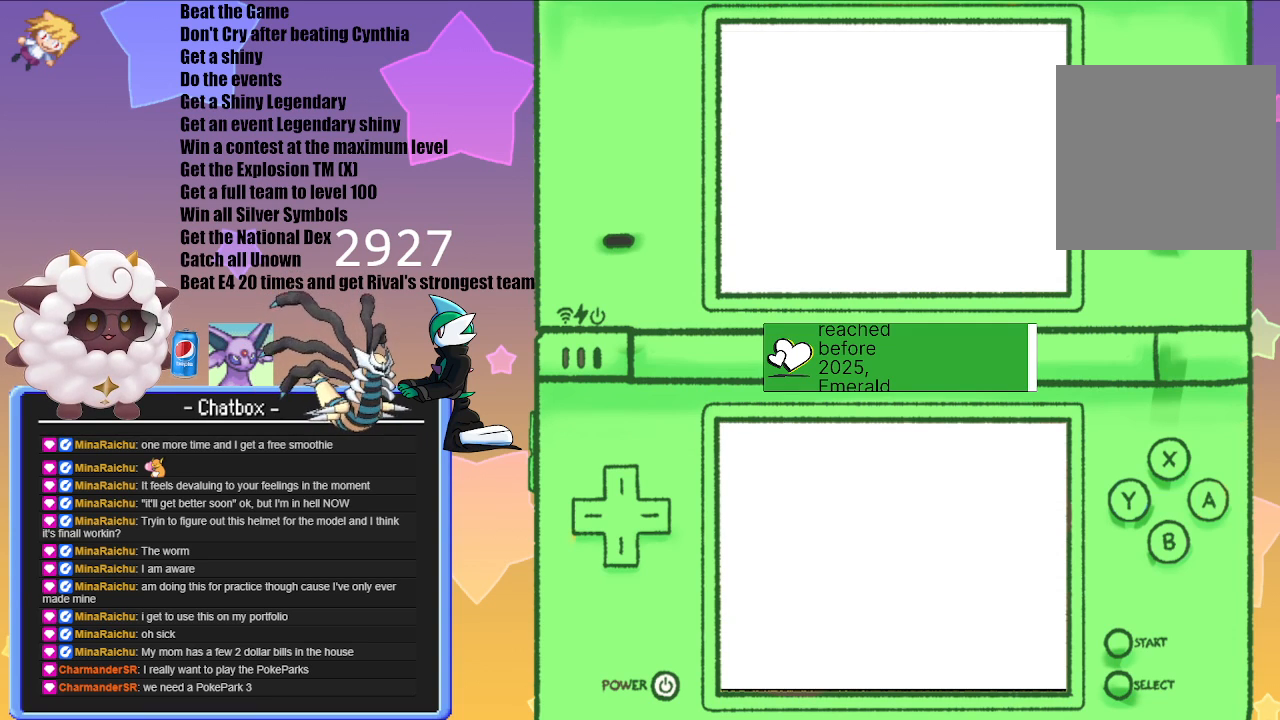
{"buttons": [], "left_stick": "center", "right_stick": "center", "events": []}
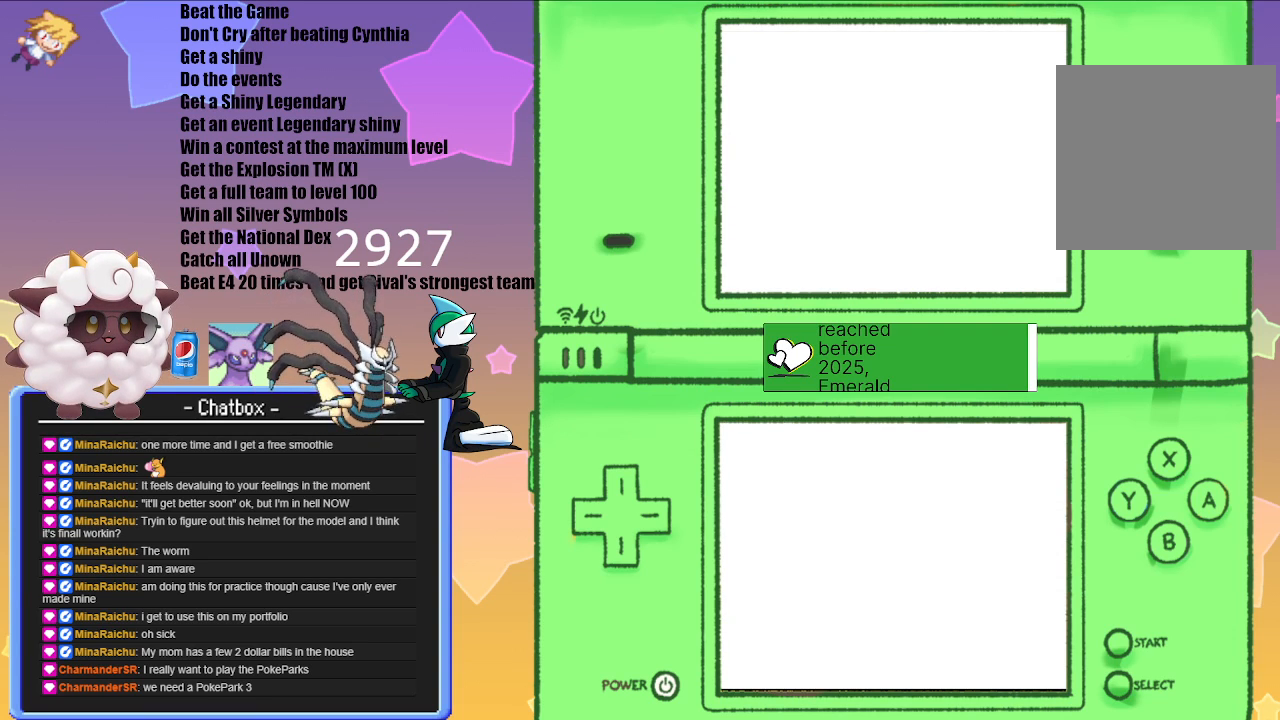
{"buttons": [], "left_stick": "center", "right_stick": "center", "events": []}
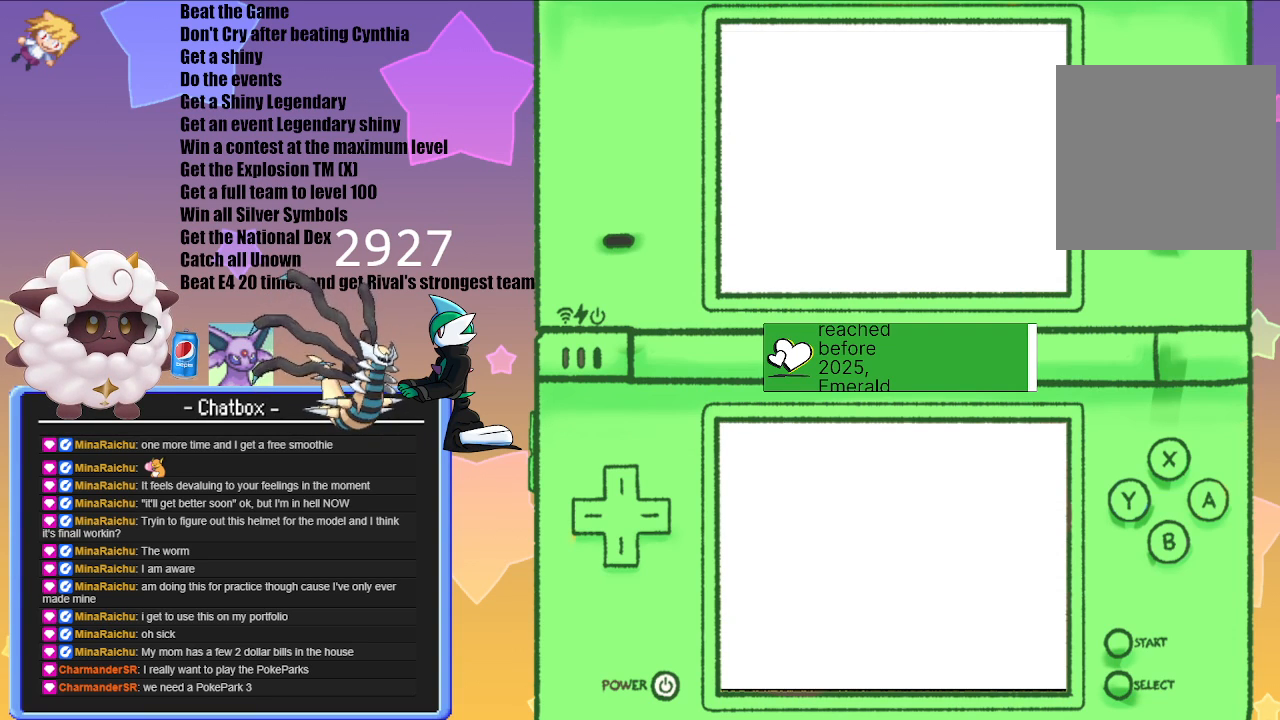
{"buttons": [], "left_stick": "center", "right_stick": "center", "events": []}
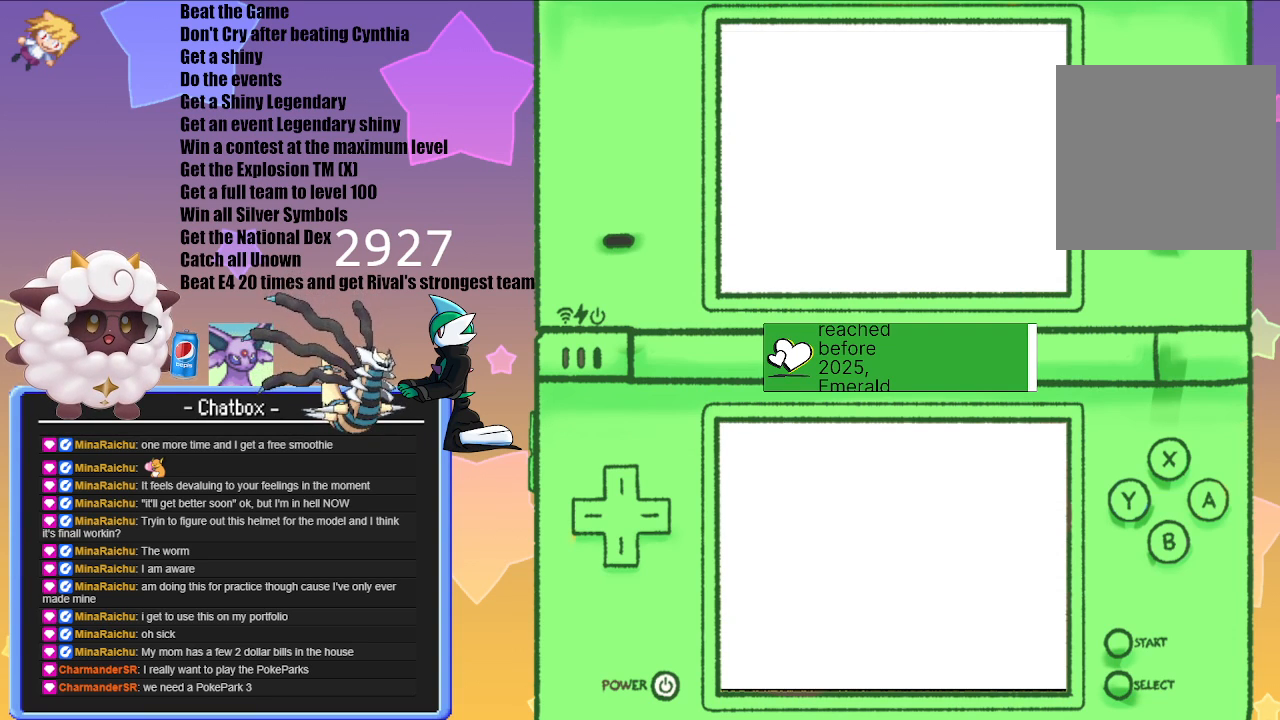
{"buttons": [], "left_stick": "center", "right_stick": "center", "events": []}
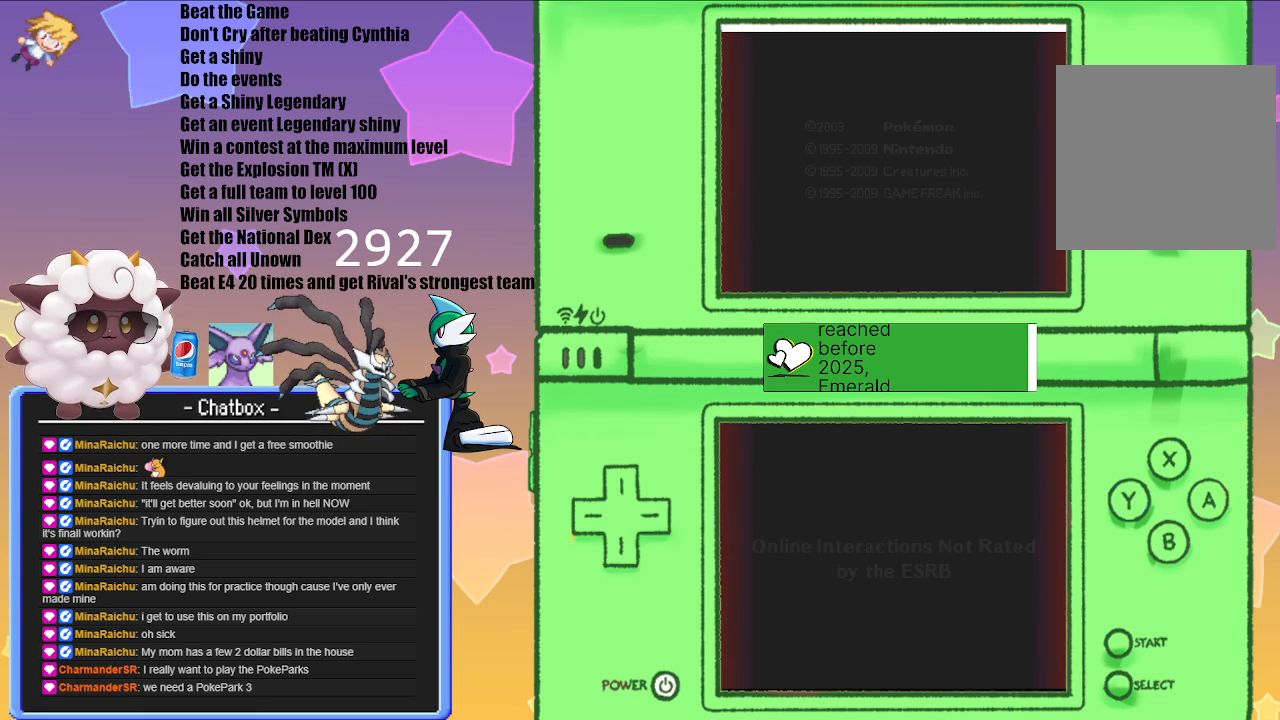
{"buttons": [], "left_stick": "center", "right_stick": "center", "events": []}
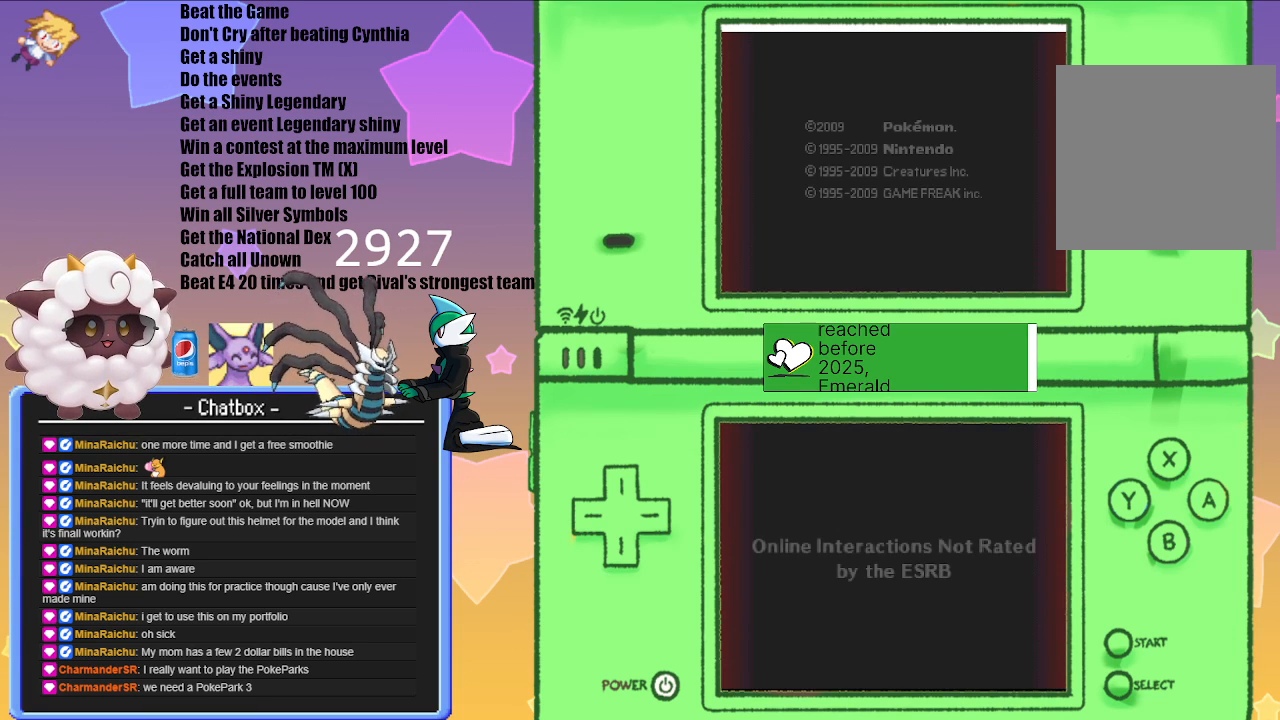
{"buttons": [], "left_stick": "center", "right_stick": "center", "events": [[150, "A", "down"], [317, "A", "up"]]}
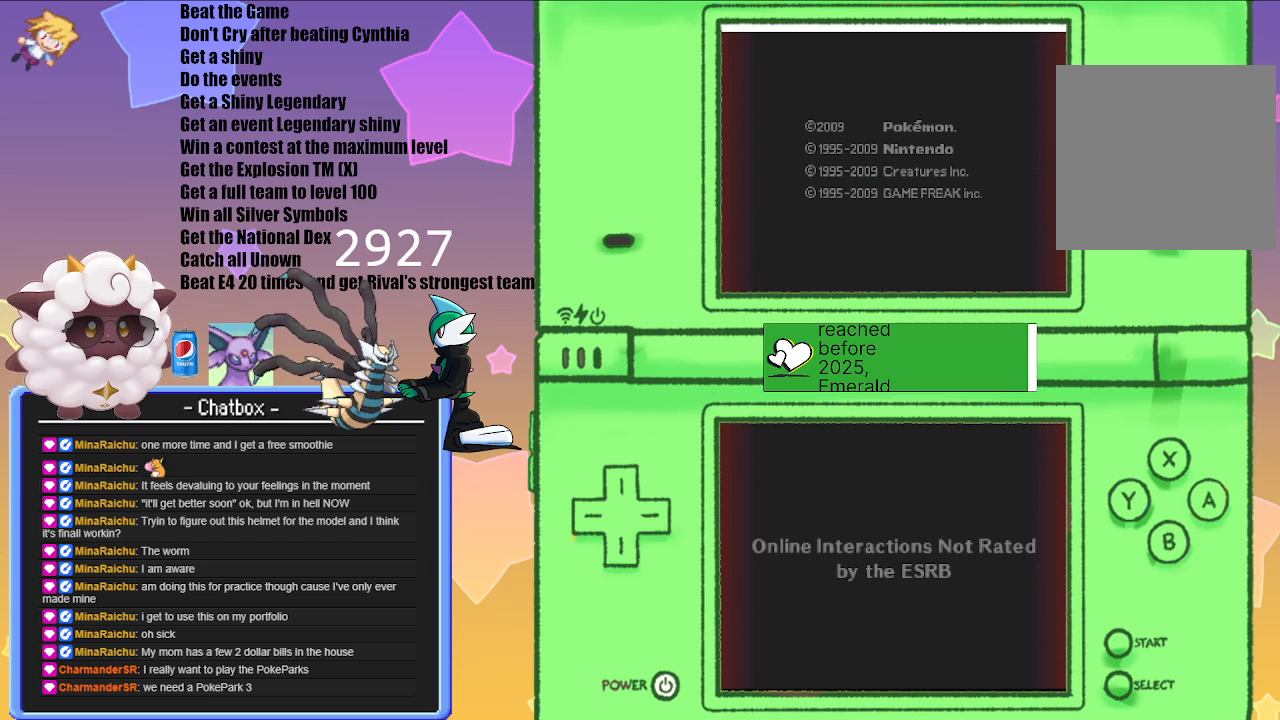
{"buttons": [], "left_stick": "center", "right_stick": "center", "events": []}
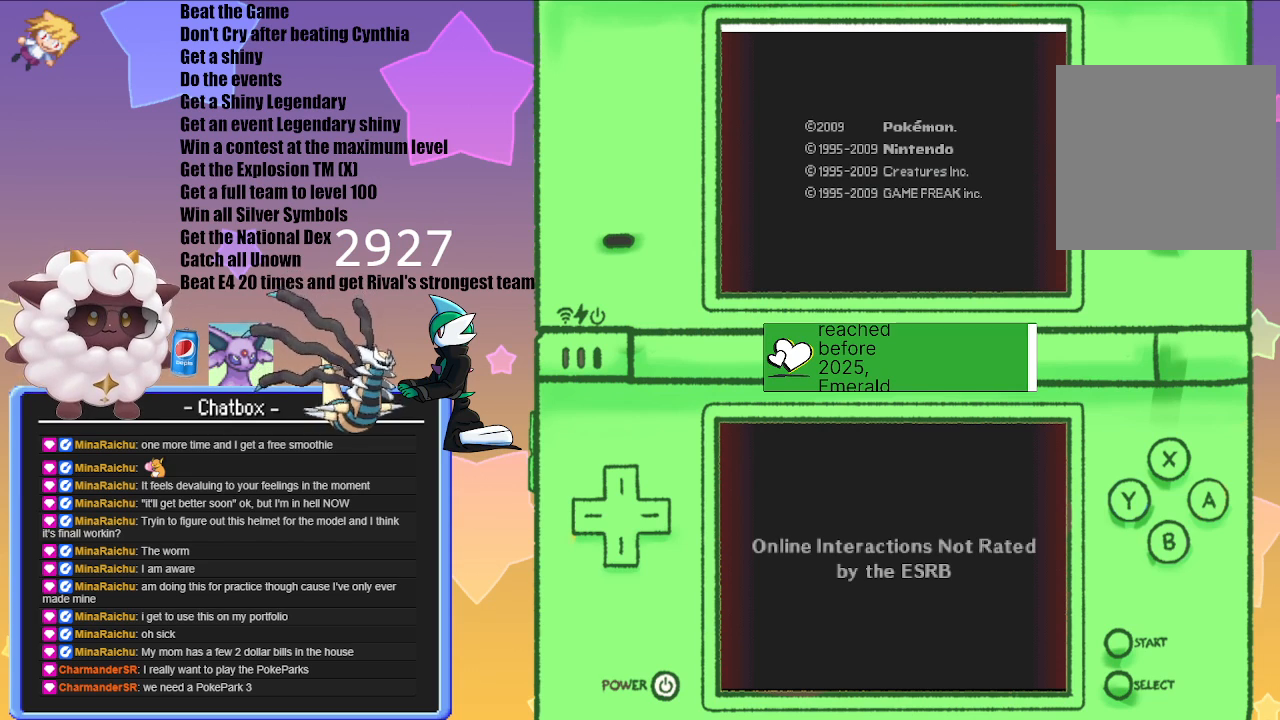
{"buttons": [], "left_stick": "center", "right_stick": "center", "events": []}
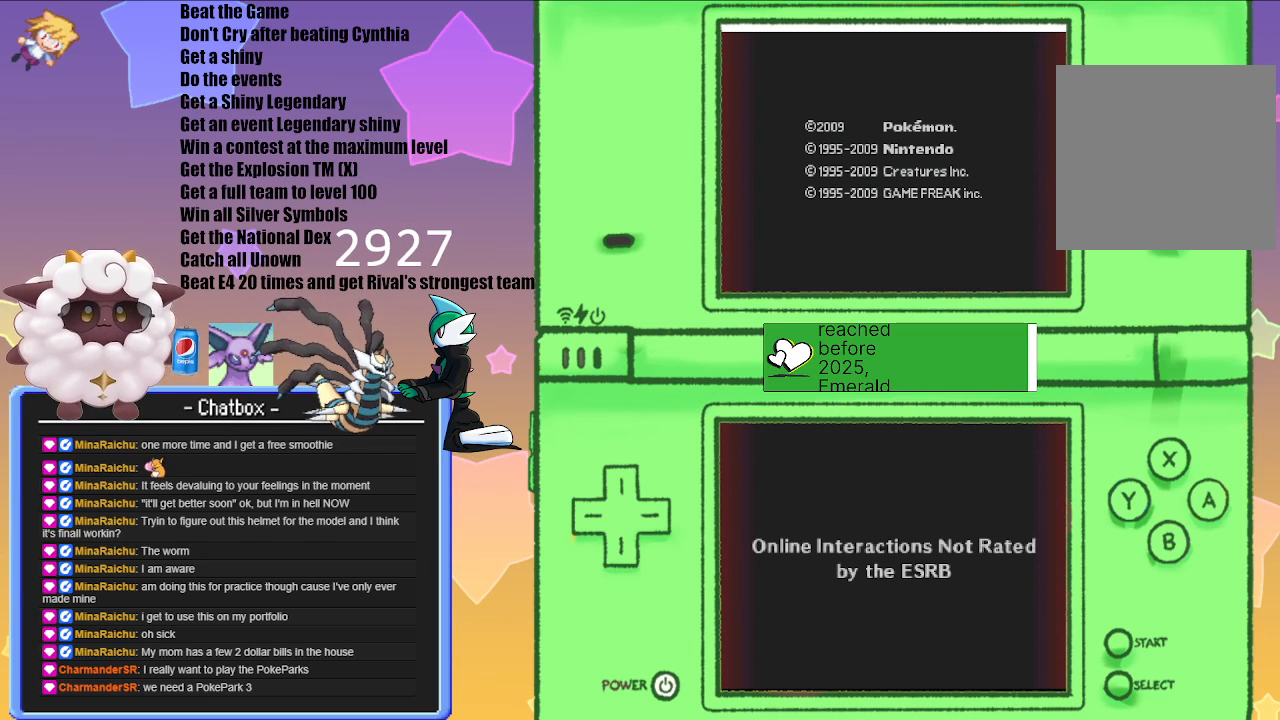
{"buttons": [], "left_stick": "center", "right_stick": "center", "events": []}
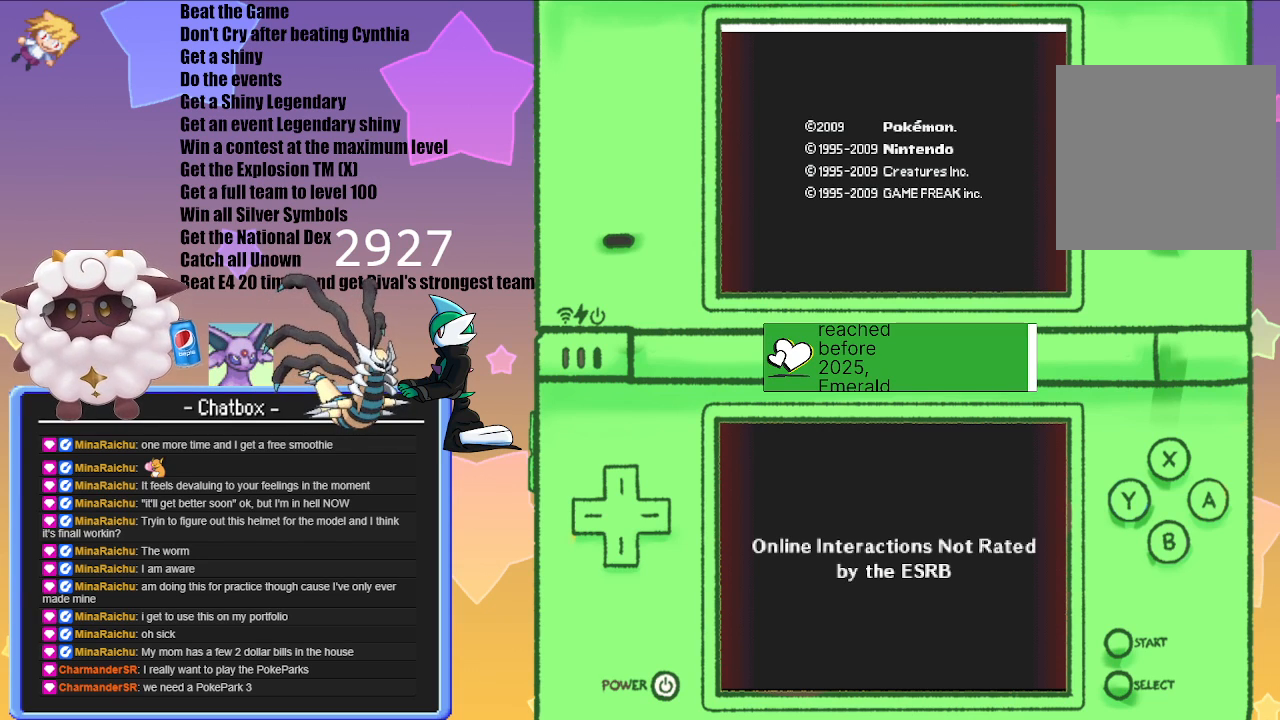
{"buttons": [], "left_stick": "center", "right_stick": "center", "events": []}
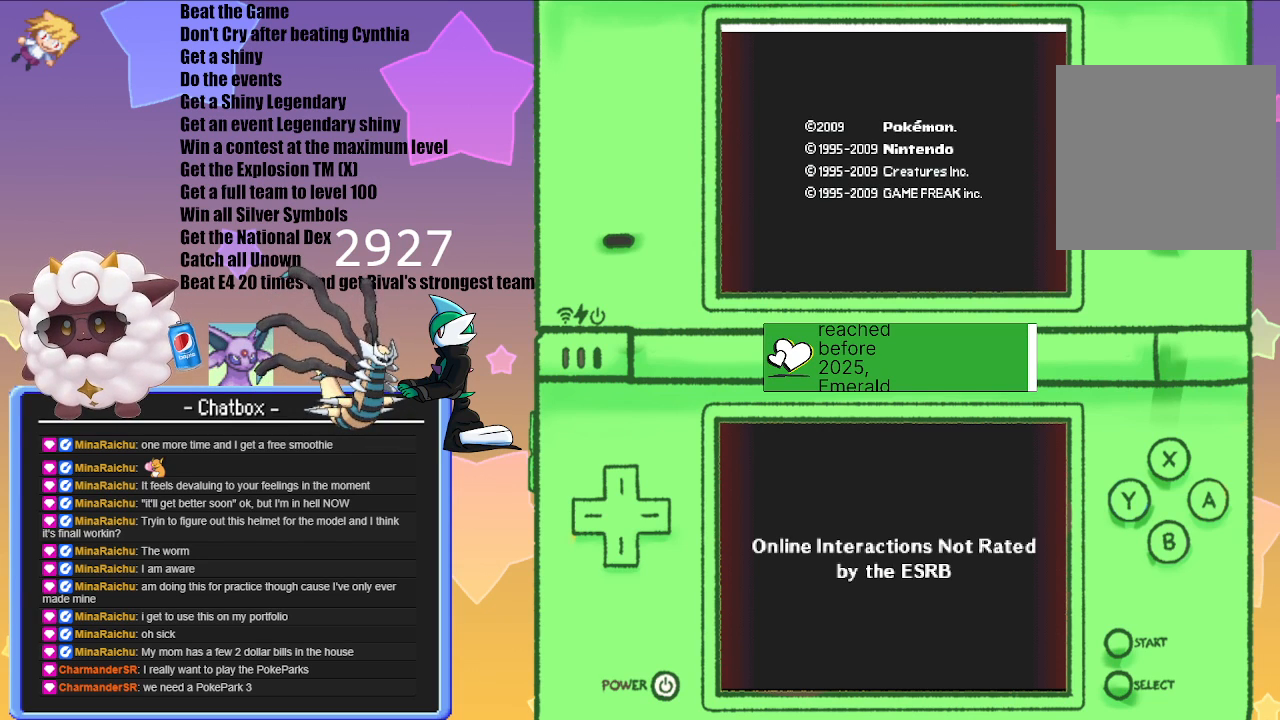
{"buttons": [], "left_stick": "center", "right_stick": "center", "events": []}
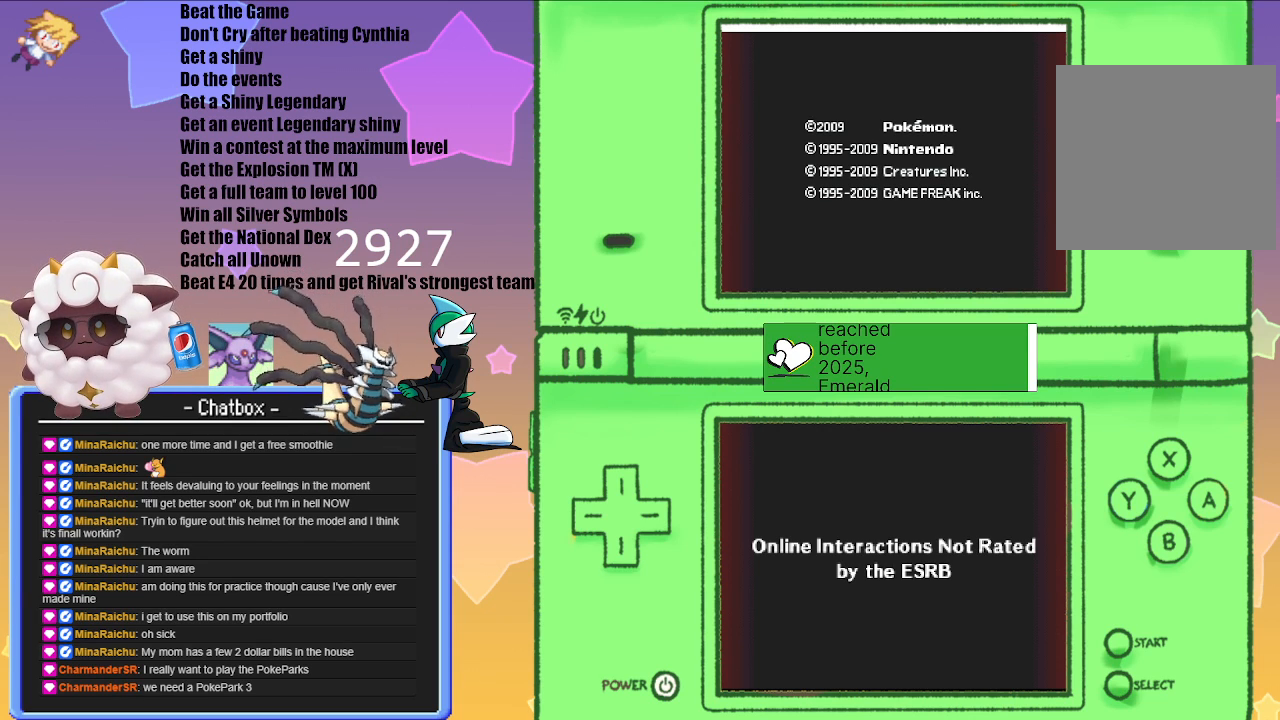
{"buttons": [], "left_stick": "center", "right_stick": "center", "events": [[200, "A", "down"], [383, "A", "up"]]}
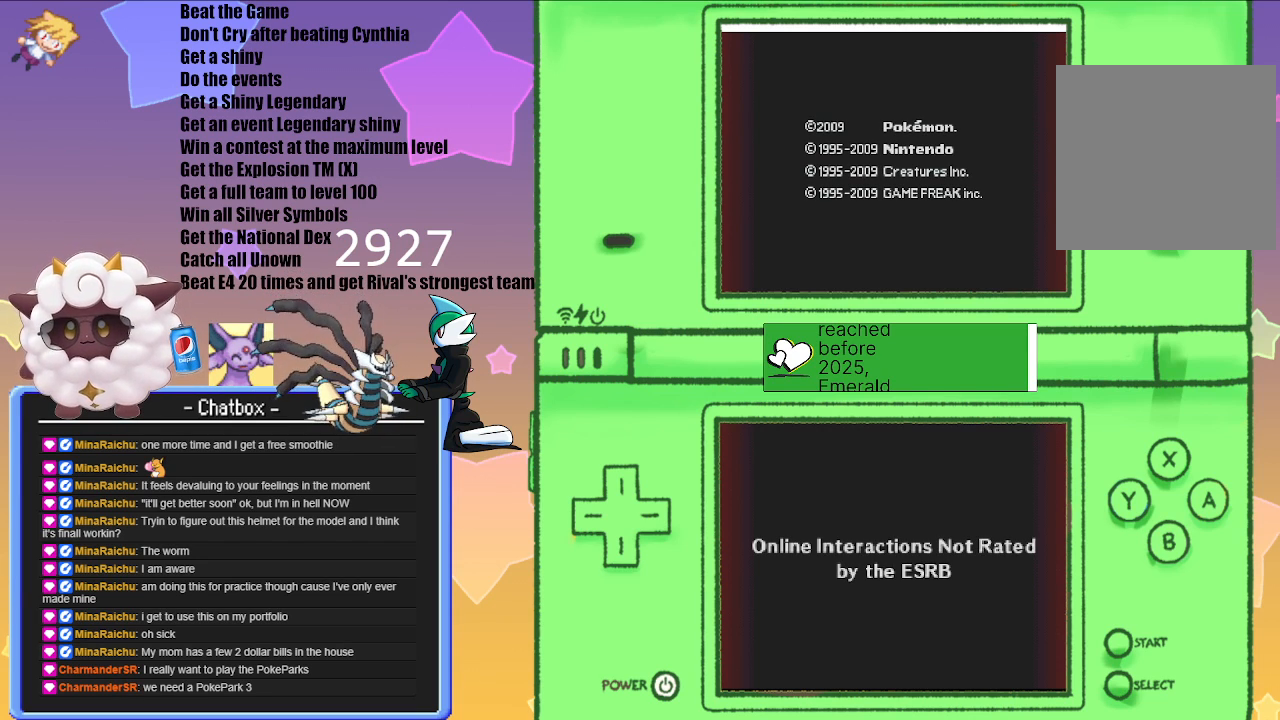
{"buttons": [], "left_stick": "center", "right_stick": "center", "events": []}
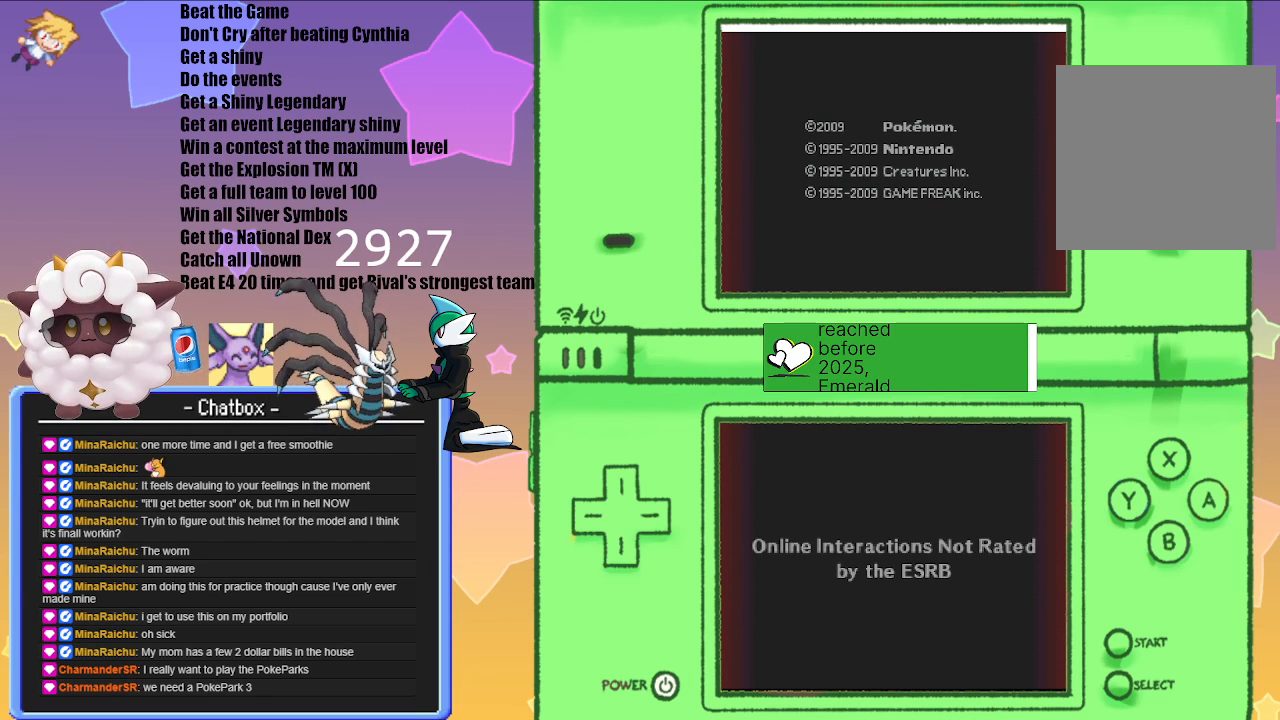
{"buttons": [], "left_stick": "center", "right_stick": "center", "events": []}
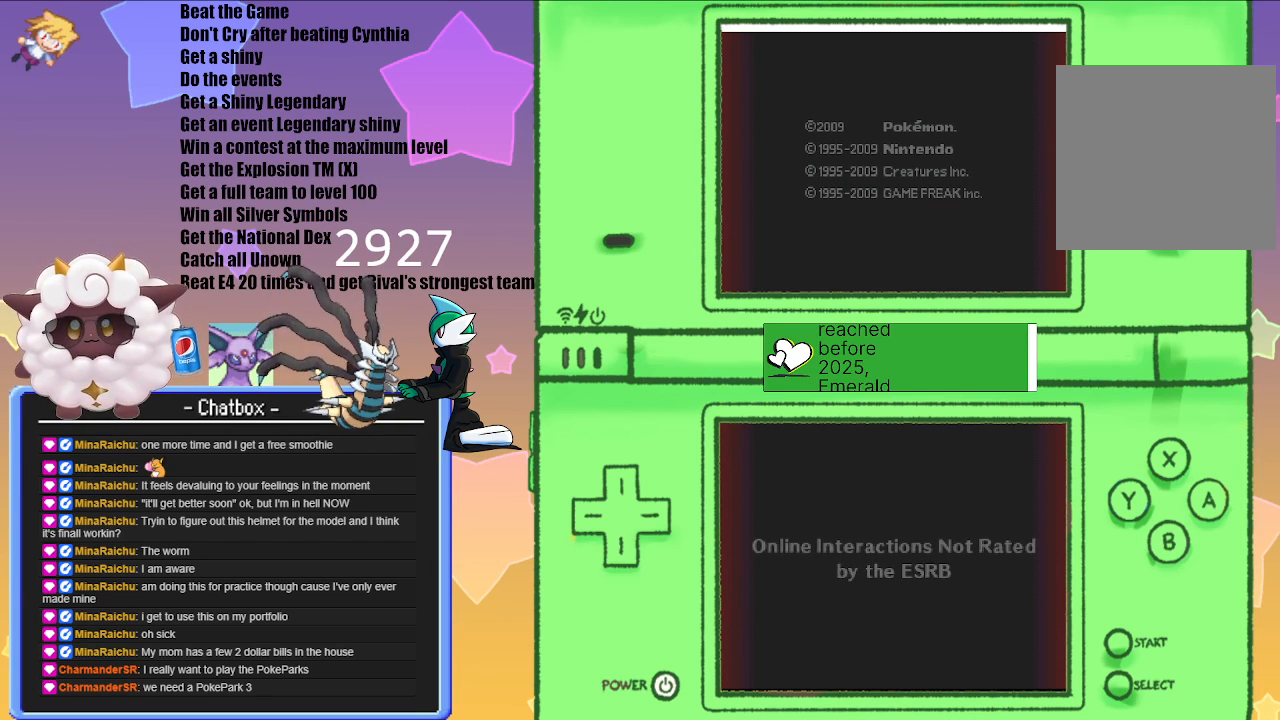
{"buttons": [], "left_stick": "center", "right_stick": "center", "events": [[250, "A", "down"], [367, "A", "up"]]}
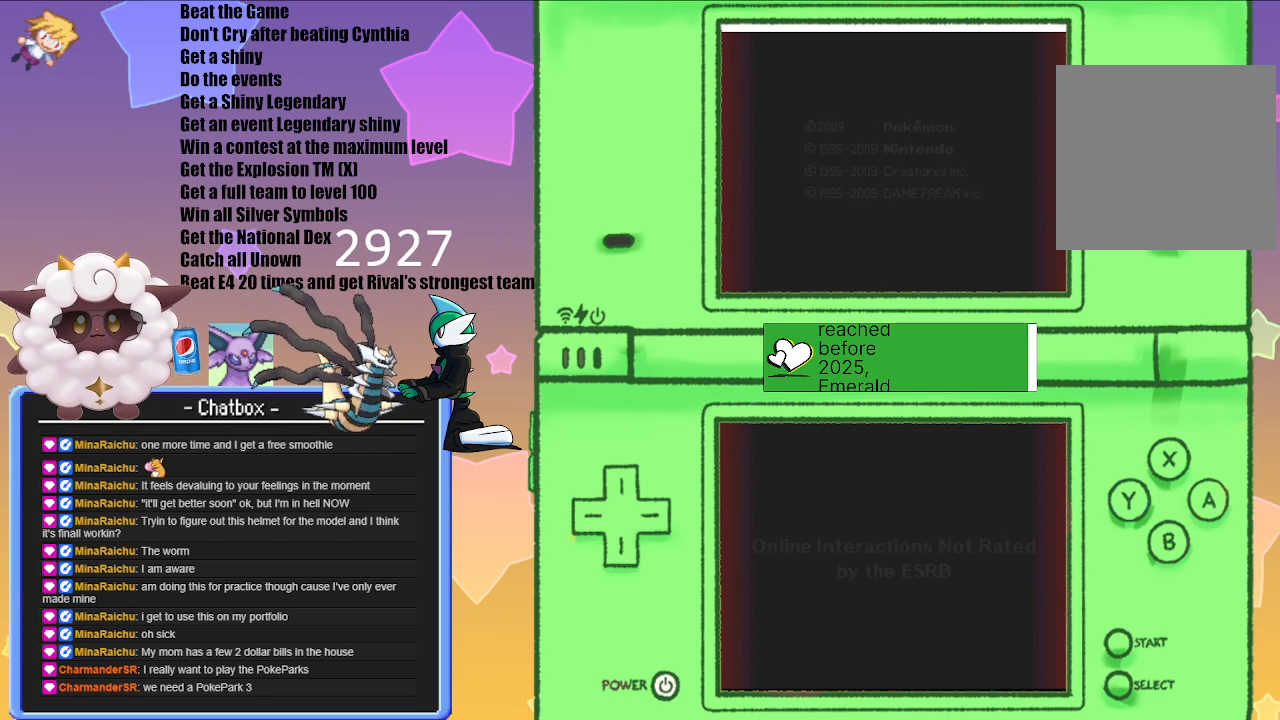
{"buttons": [], "left_stick": "center", "right_stick": "center", "events": [[100, "A", "down"], [233, "A", "up"], [333, "A", "down"], [450, "A", "up"]]}
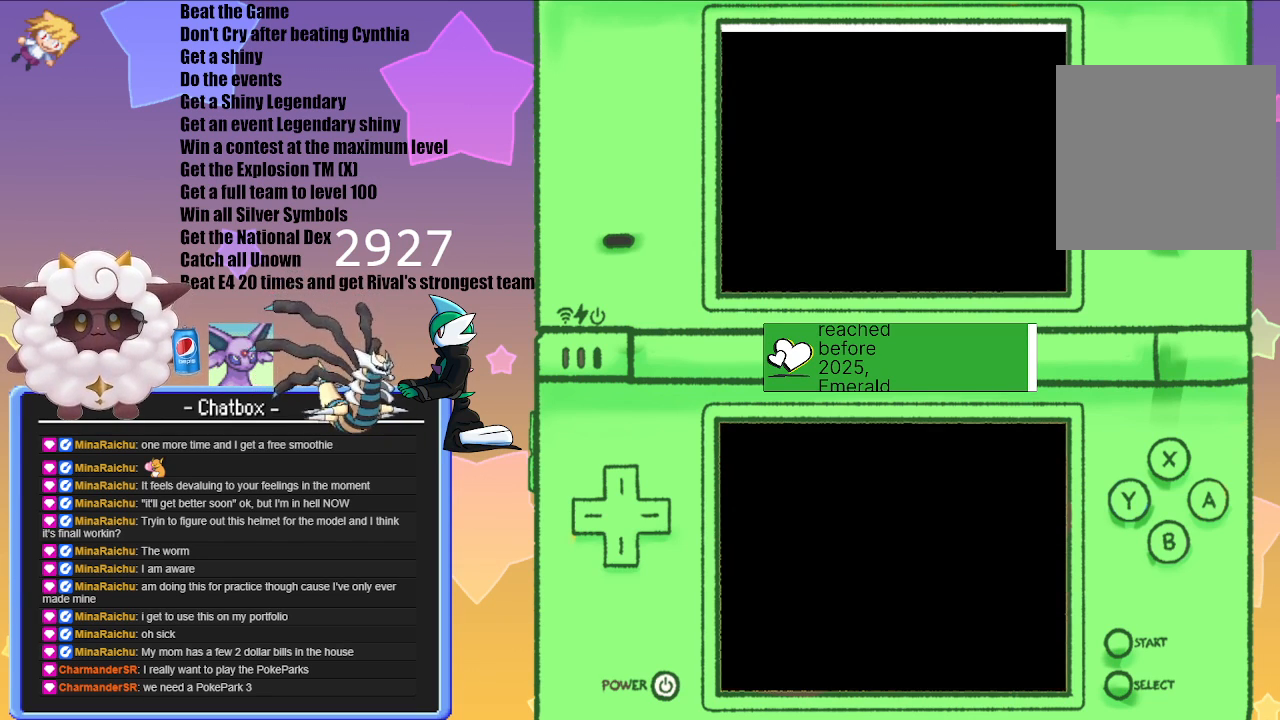
{"buttons": [], "left_stick": "center", "right_stick": "center", "events": [[50, "A", "down"], [183, "A", "up"], [350, "A", "down"], [500, "A", "up"]]}